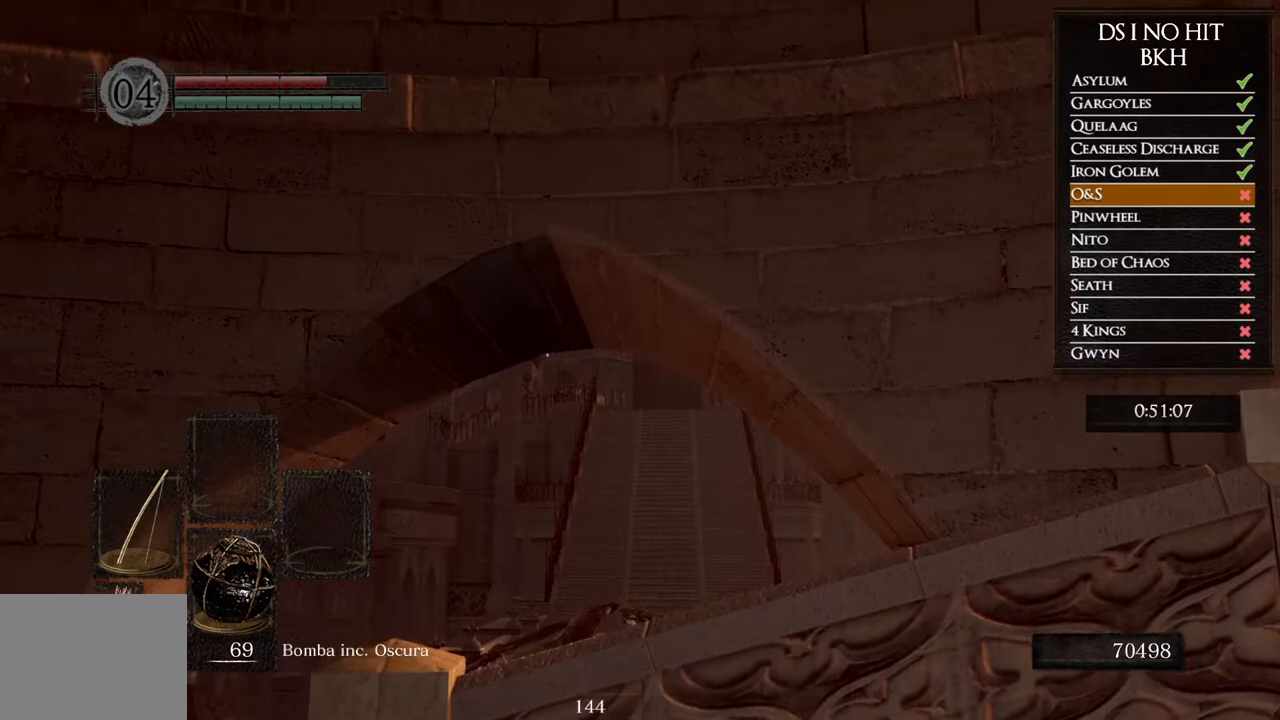
Gameplay with a controller (Xbox layout); each line is a JSON object with the inputs held at the frame after it. "events" lists button and stick changes between this image and that frame as [ms after this image, input, new state], when the widget could be followed in between.
{"buttons": ["X"], "left_stick": "center", "right_stick": "center", "events": [[67, "X", "up"], [117, "X", "down"], [250, "X", "up"], [283, "X", "down"], [417, "X", "up"], [467, "X", "down"]]}
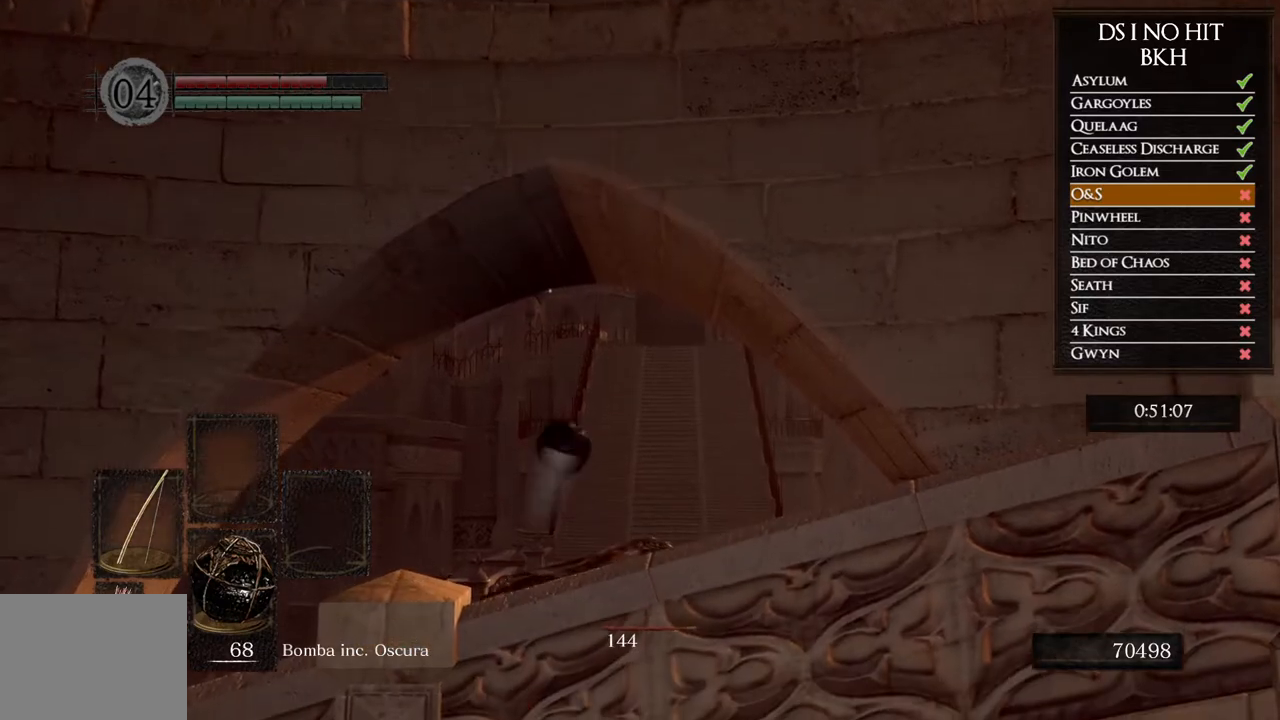
{"buttons": ["X"], "left_stick": "center", "right_stick": "center", "events": [[100, "X", "up"], [133, "X", "down"], [267, "X", "up"], [317, "X", "down"], [467, "X", "up"], [500, "X", "down"]]}
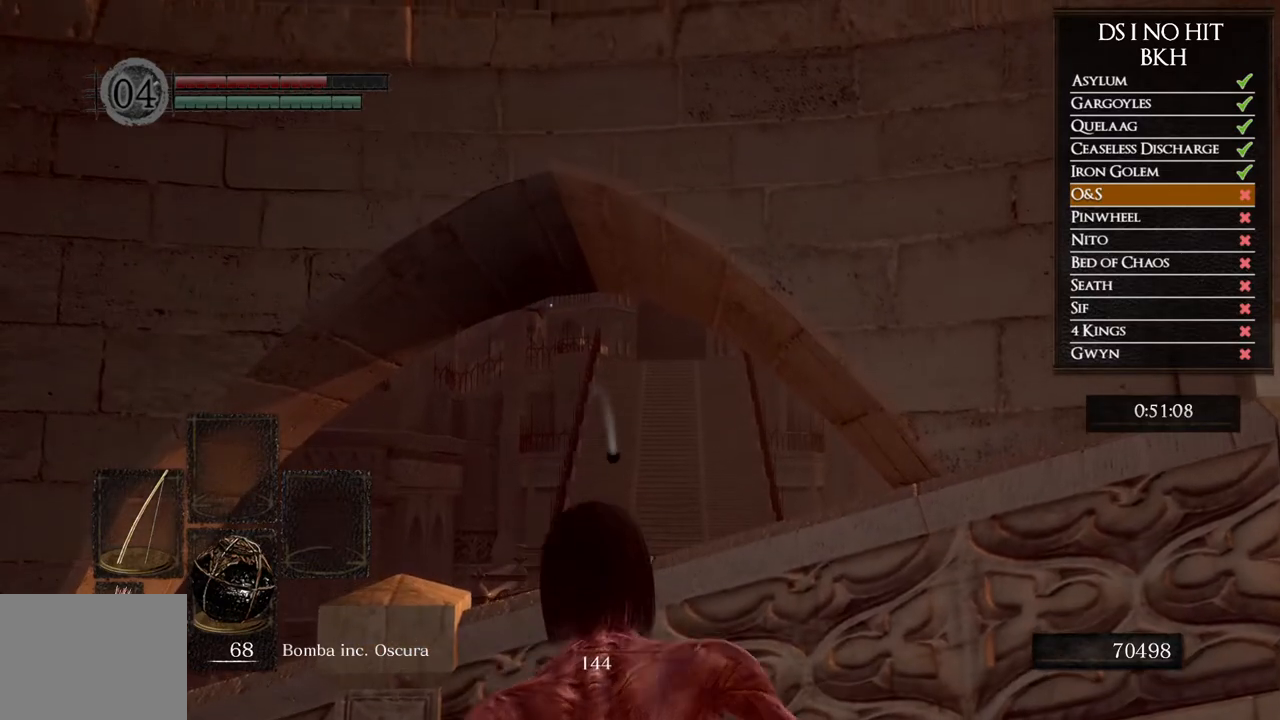
{"buttons": [], "left_stick": "center", "right_stick": "center", "events": [[117, "X", "up"], [167, "X", "down"], [283, "X", "up"], [333, "X", "down"], [450, "X", "up"]]}
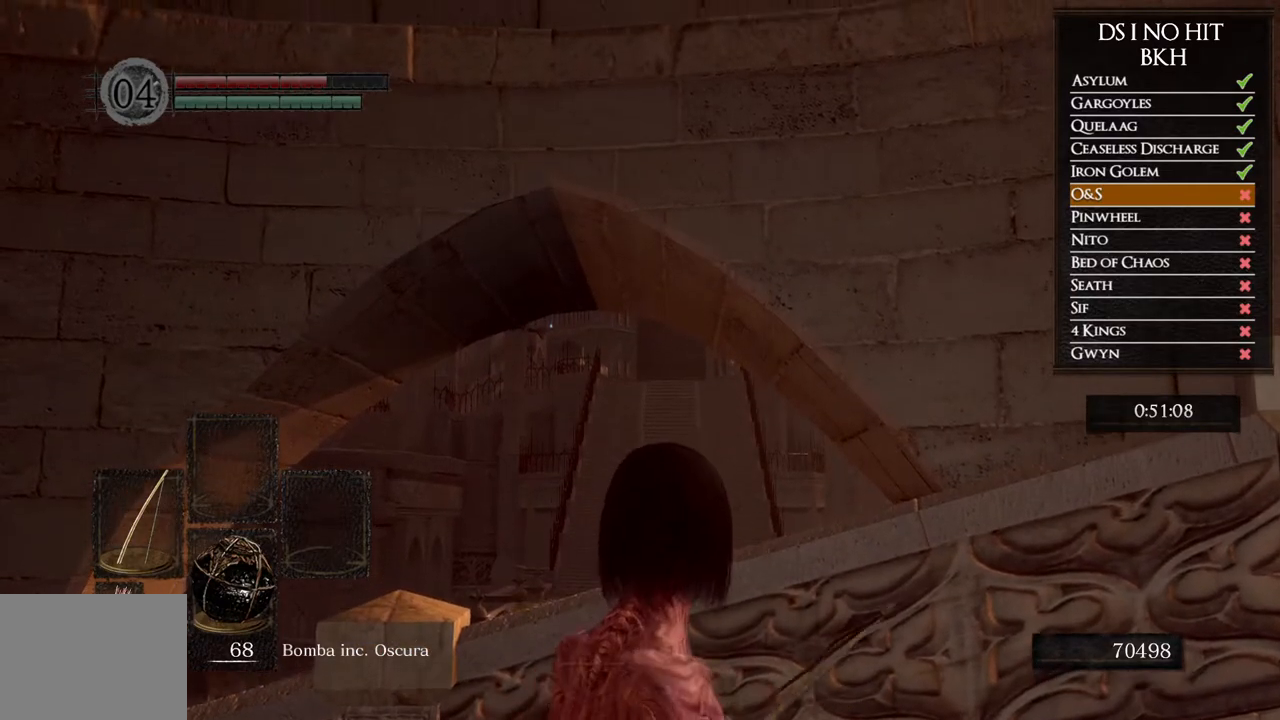
{"buttons": [], "left_stick": "center", "right_stick": "center", "events": [[17, "X", "down"], [133, "X", "up"], [183, "X", "down"], [300, "X", "up"], [367, "X", "down"], [483, "X", "up"]]}
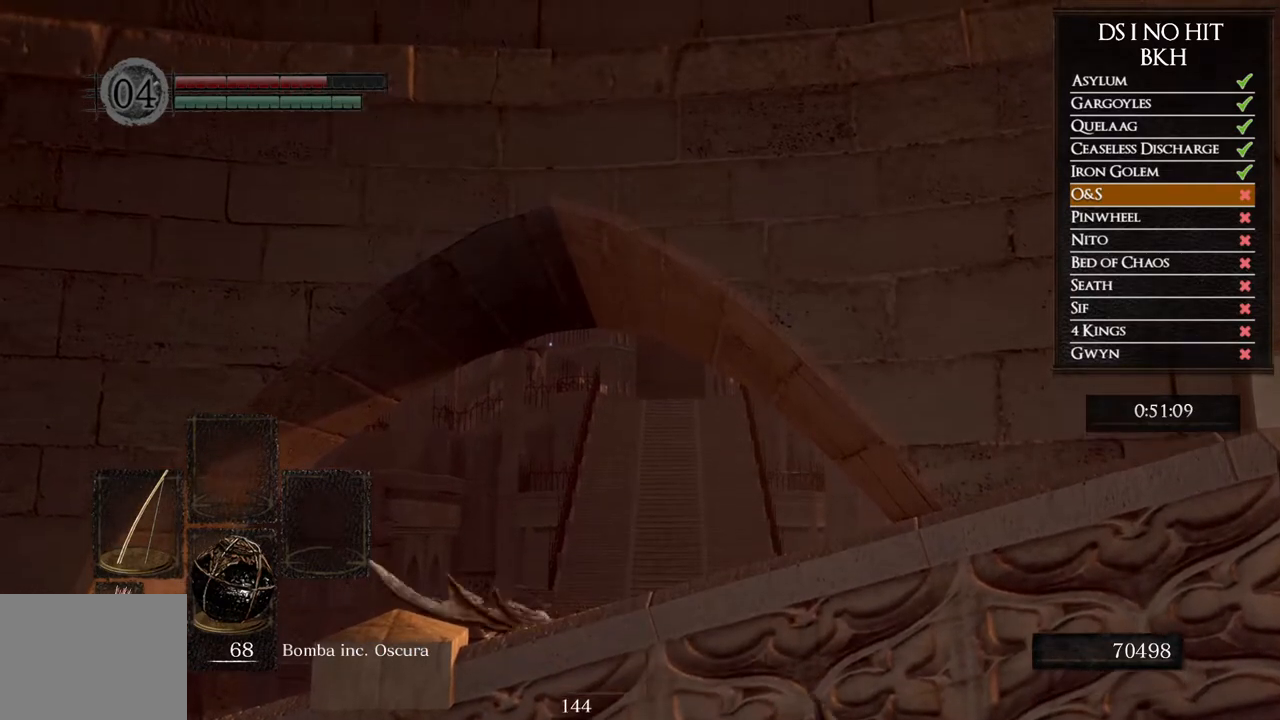
{"buttons": ["X"], "left_stick": "center", "right_stick": "center", "events": [[33, "X", "down"], [167, "X", "up"], [217, "X", "down"], [350, "X", "up"], [383, "X", "down"]]}
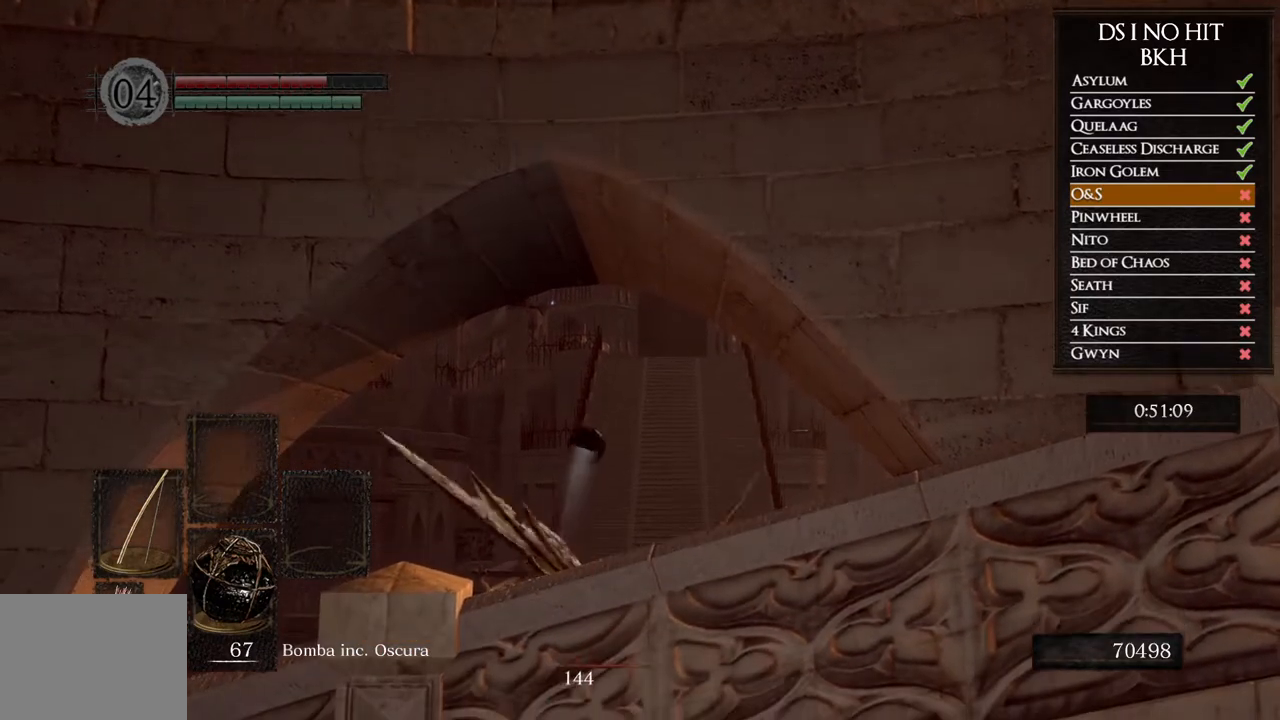
{"buttons": ["X"], "left_stick": "center", "right_stick": "center", "events": [[17, "X", "up"], [83, "X", "down"], [200, "X", "up"], [250, "X", "down"], [367, "X", "up"], [433, "X", "down"]]}
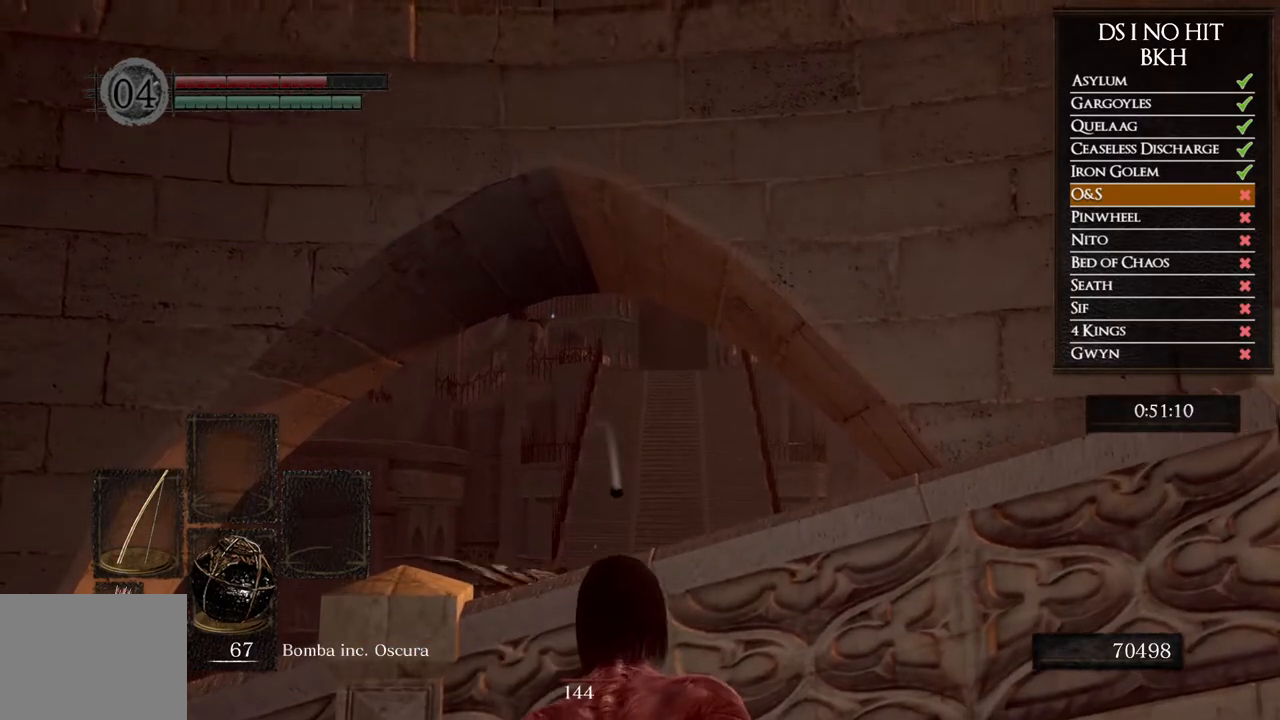
{"buttons": ["X"], "left_stick": "center", "right_stick": "center", "events": [[50, "X", "up"], [117, "X", "down"], [233, "X", "up"], [283, "X", "down"], [400, "X", "up"], [467, "X", "down"]]}
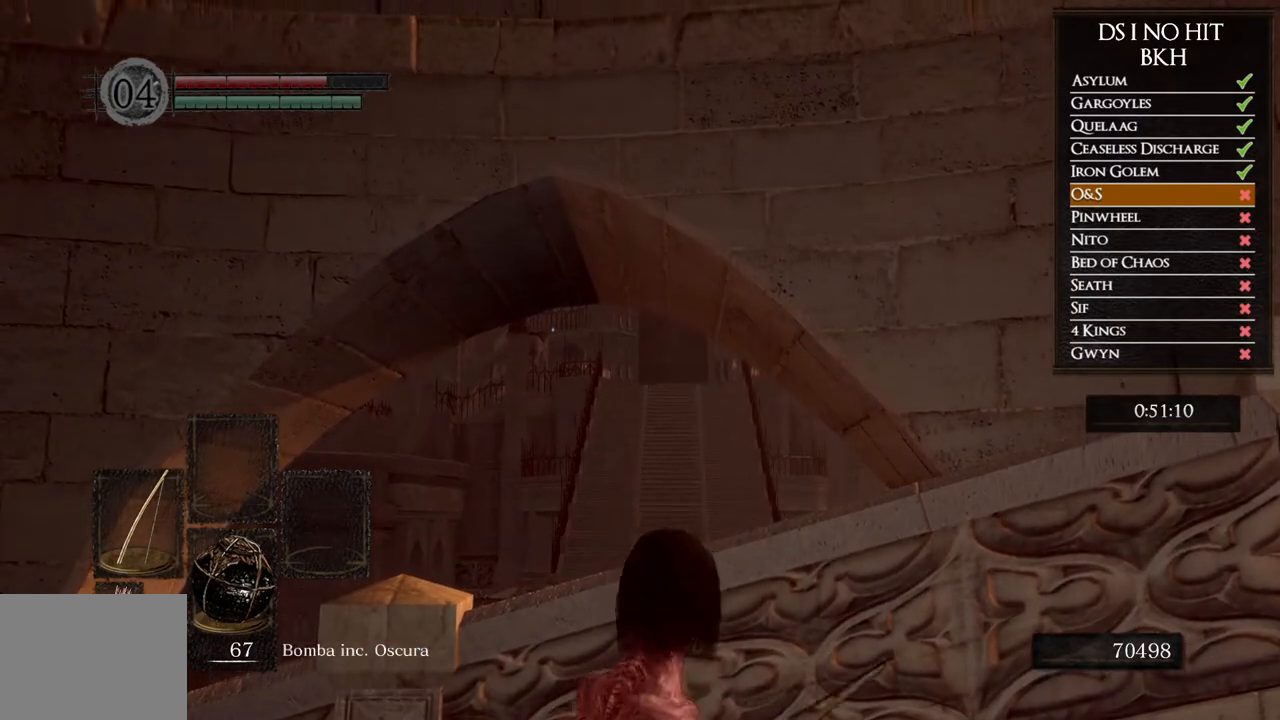
{"buttons": ["X"], "left_stick": "center", "right_stick": "center", "events": [[100, "X", "up"], [133, "X", "down"], [267, "X", "up"], [317, "X", "down"], [450, "X", "up"], [500, "X", "down"]]}
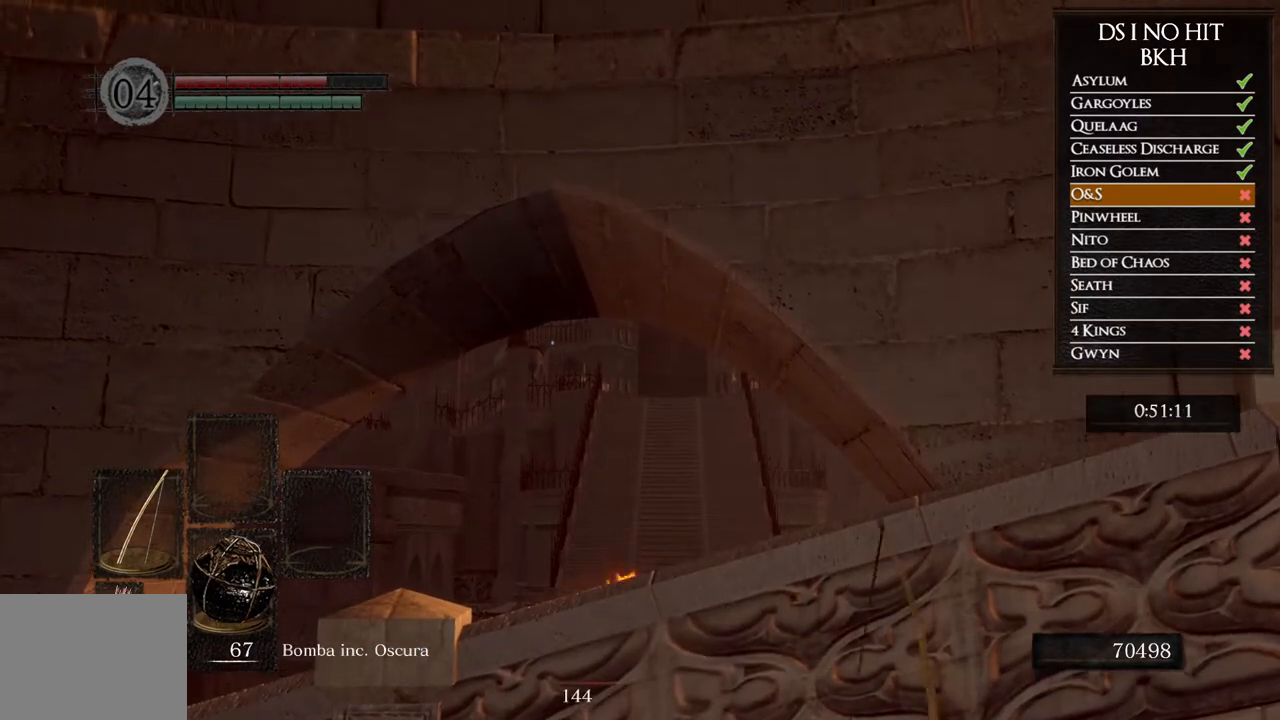
{"buttons": [], "left_stick": "center", "right_stick": "center", "events": [[133, "X", "up"], [183, "X", "down"], [300, "X", "up"], [367, "X", "down"], [483, "X", "up"]]}
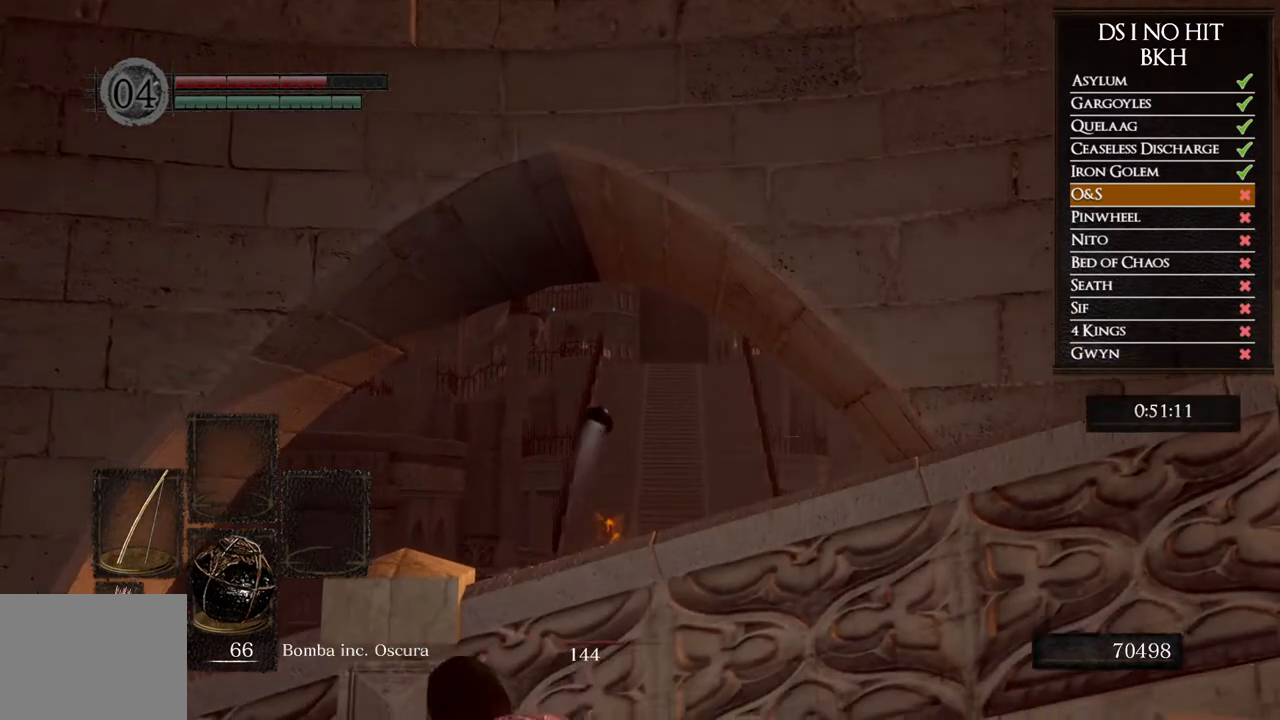
{"buttons": [], "left_stick": "center", "right_stick": "center", "events": [[33, "X", "down"], [150, "X", "up"], [217, "X", "down"], [333, "X", "up"], [383, "X", "down"], [500, "X", "up"]]}
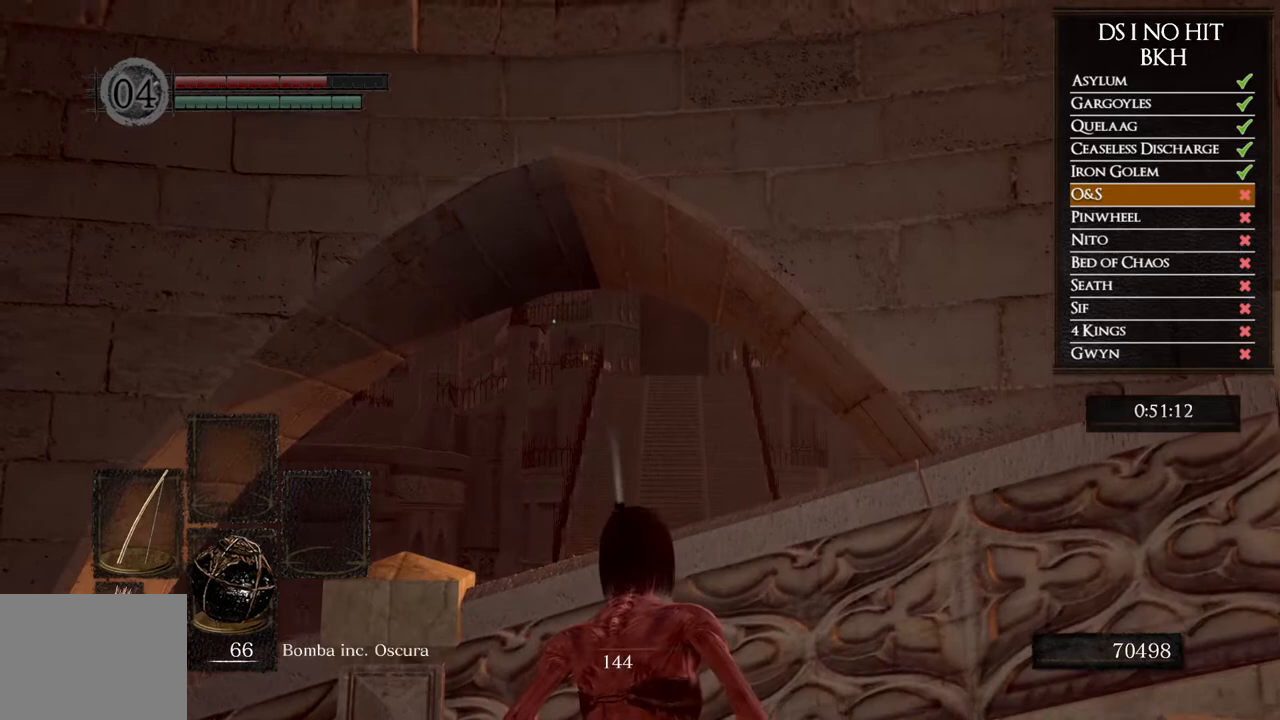
{"buttons": ["X"], "left_stick": "center", "right_stick": "center", "events": [[67, "X", "down"], [183, "X", "up"], [233, "X", "down"], [350, "X", "up"], [417, "X", "down"]]}
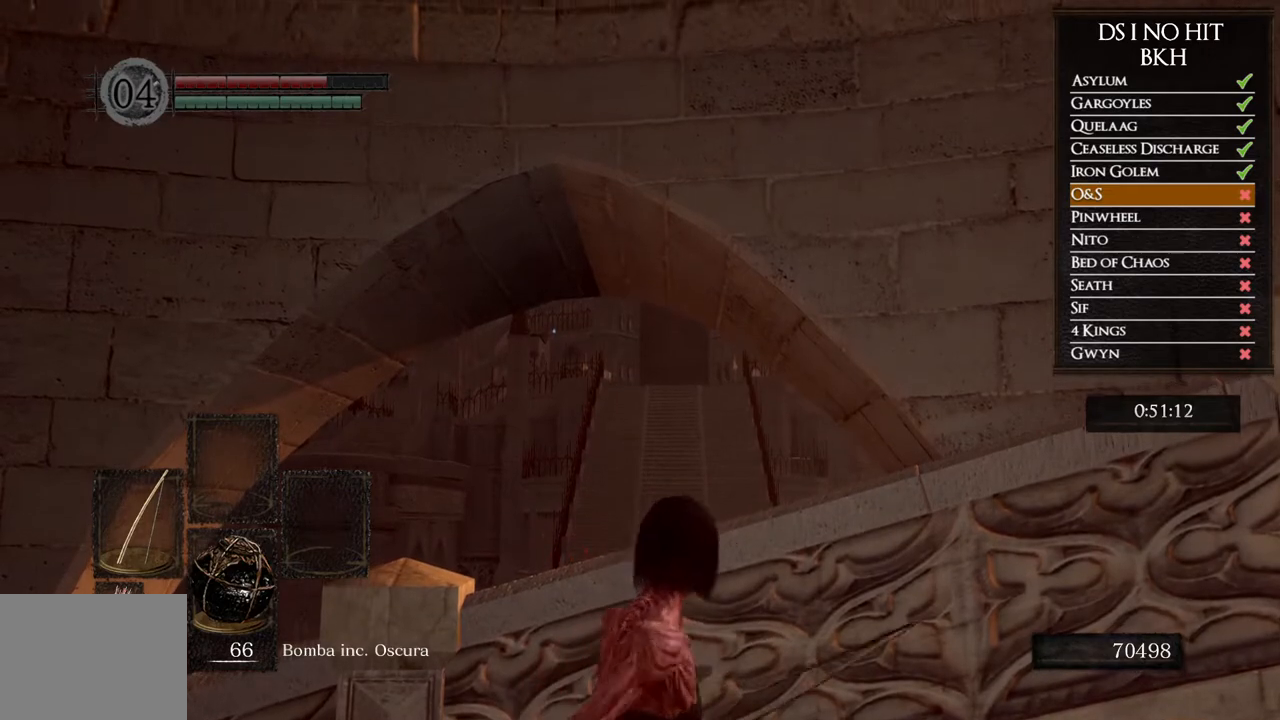
{"buttons": ["X"], "left_stick": "center", "right_stick": "center", "events": [[50, "X", "up"], [83, "X", "down"], [217, "X", "up"], [283, "X", "down"], [400, "X", "up"], [450, "X", "down"]]}
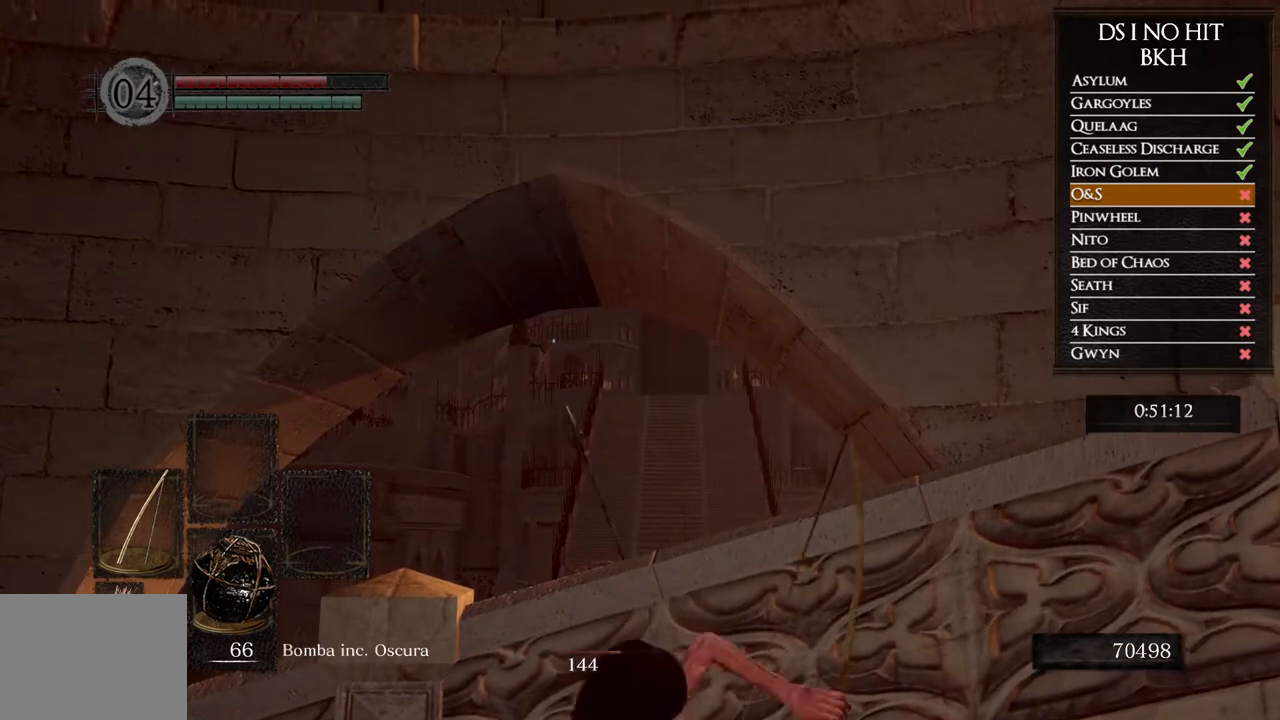
{"buttons": ["X"], "left_stick": "center", "right_stick": "center", "events": [[67, "X", "up"], [133, "X", "down"], [250, "X", "up"], [317, "X", "down"], [450, "X", "up"], [500, "X", "down"]]}
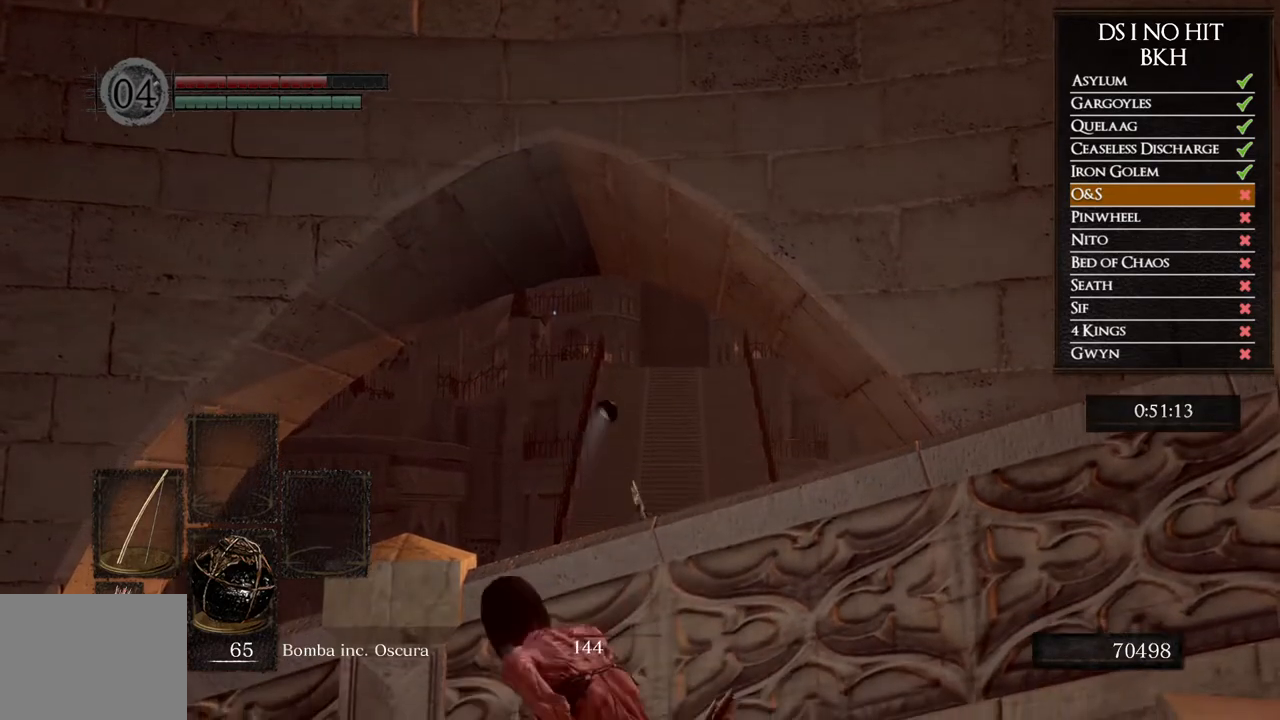
{"buttons": [], "left_stick": "center", "right_stick": "center", "events": [[133, "X", "up"], [183, "X", "down"], [300, "X", "up"], [350, "X", "down"], [483, "X", "up"]]}
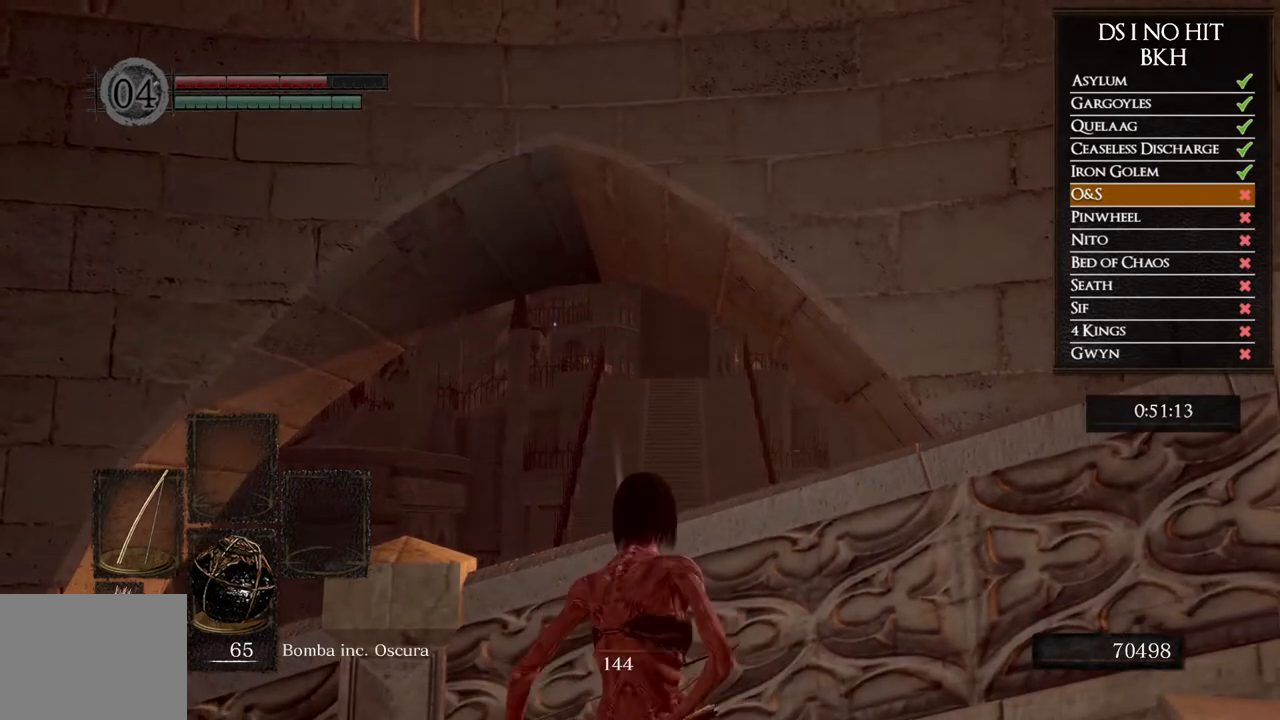
{"buttons": ["X"], "left_stick": "center", "right_stick": "center", "events": [[50, "X", "down"], [167, "X", "up"], [217, "X", "down"], [350, "X", "up"], [400, "X", "down"]]}
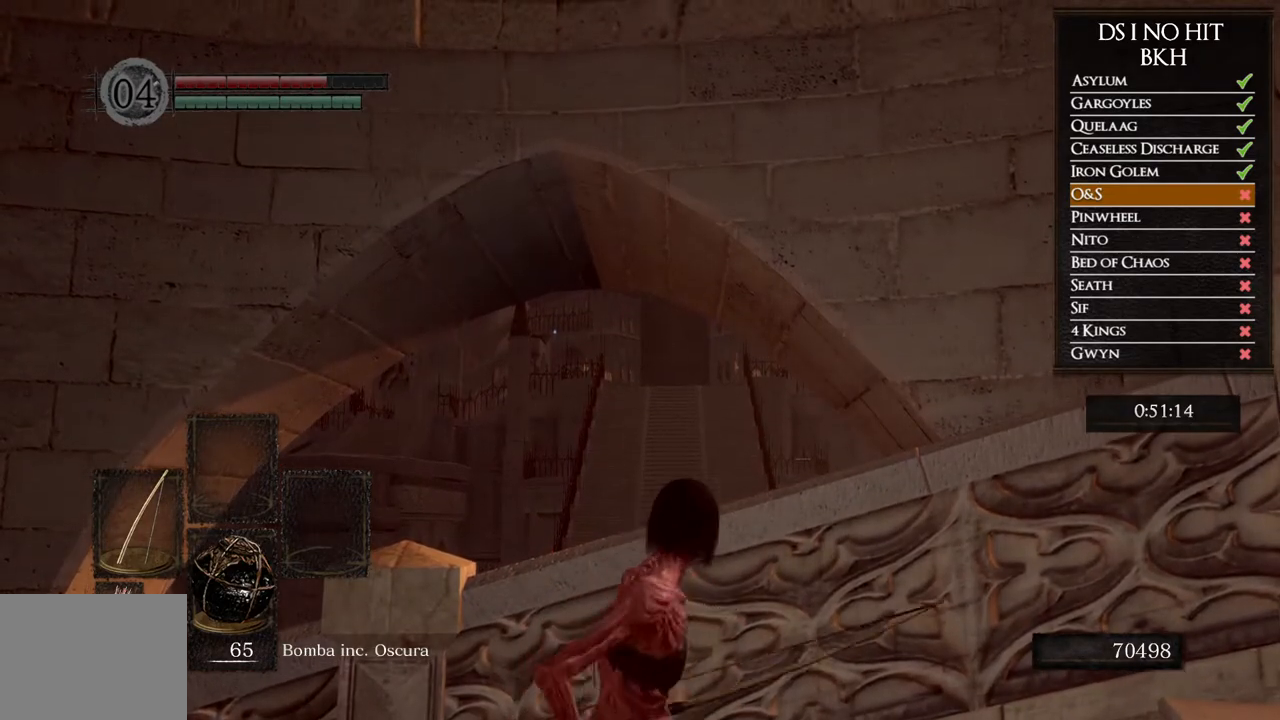
{"buttons": ["X"], "left_stick": "center", "right_stick": "center", "events": [[17, "X", "up"], [83, "X", "down"], [217, "X", "up"], [267, "X", "down"], [383, "X", "up"], [450, "X", "down"]]}
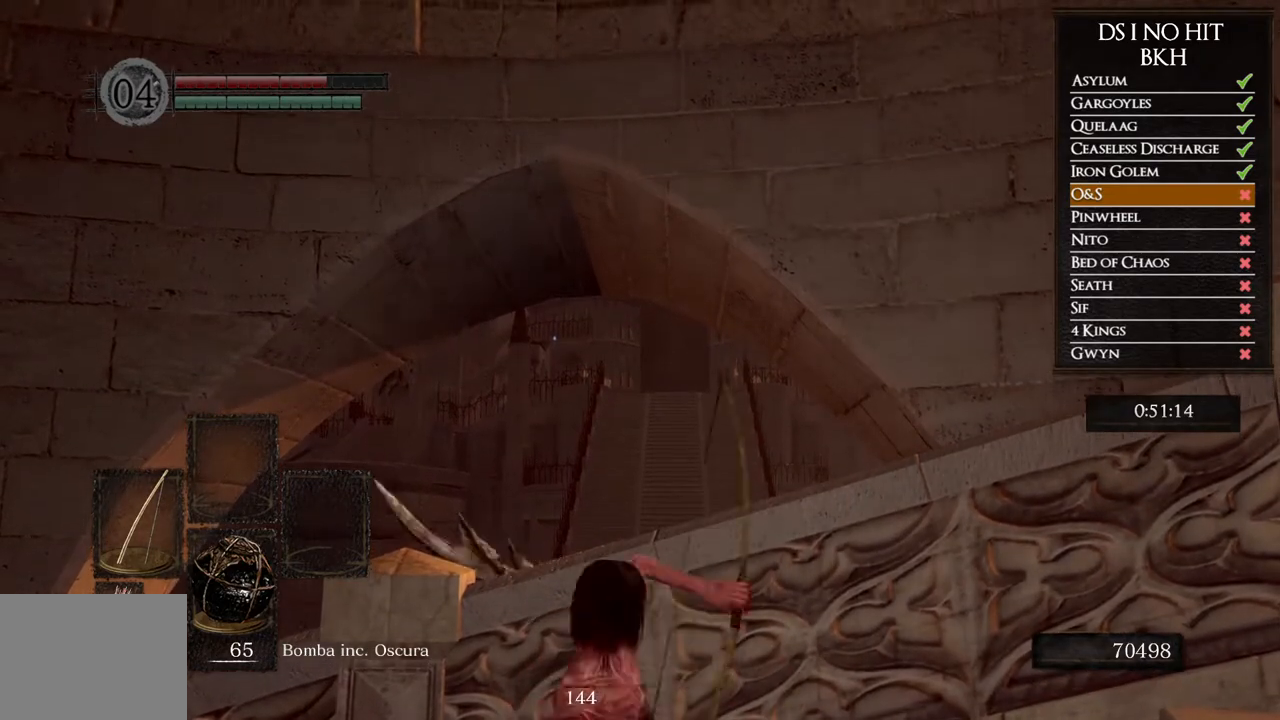
{"buttons": ["X"], "left_stick": "center", "right_stick": "center", "events": [[67, "X", "up"], [117, "X", "down"], [250, "X", "up"], [283, "X", "down"], [417, "X", "up"], [467, "X", "down"]]}
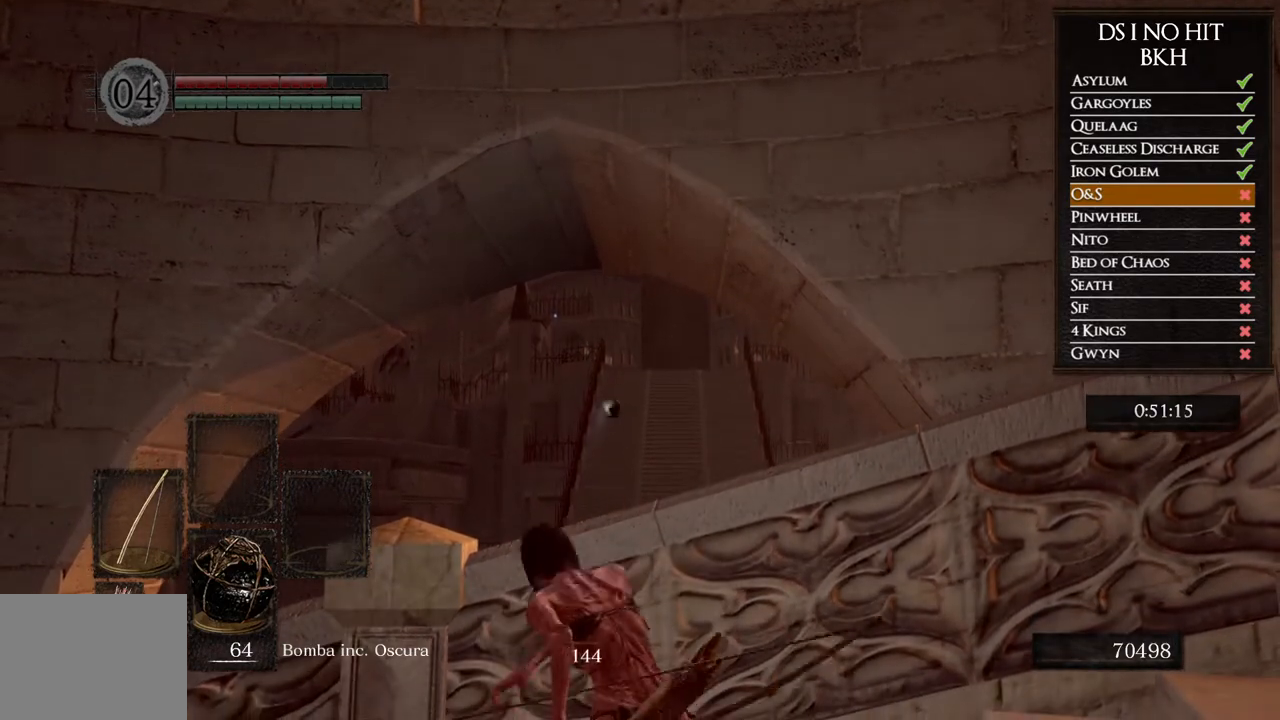
{"buttons": [], "left_stick": "center", "right_stick": "center", "events": [[100, "X", "up"], [167, "X", "down"], [283, "X", "up"], [350, "X", "down"], [483, "X", "up"]]}
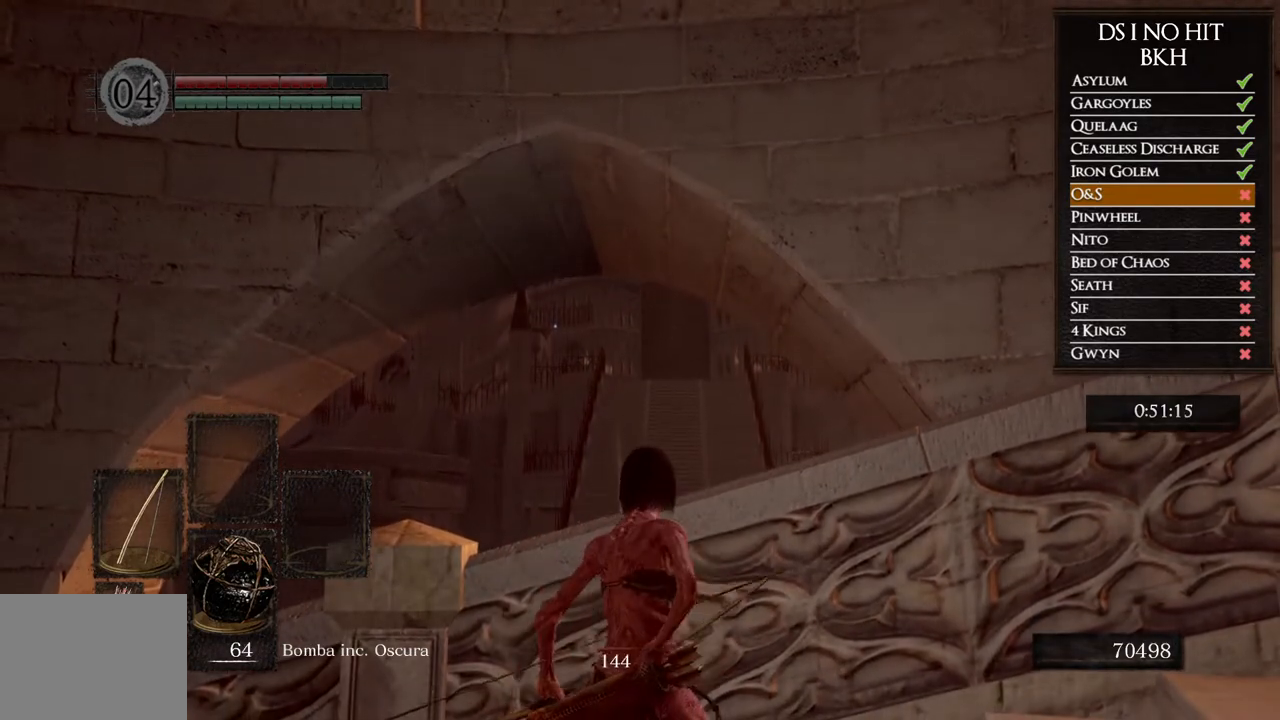
{"buttons": ["X"], "left_stick": "center", "right_stick": "center", "events": [[33, "X", "down"], [150, "X", "up"], [217, "X", "down"], [333, "X", "up"], [383, "X", "down"]]}
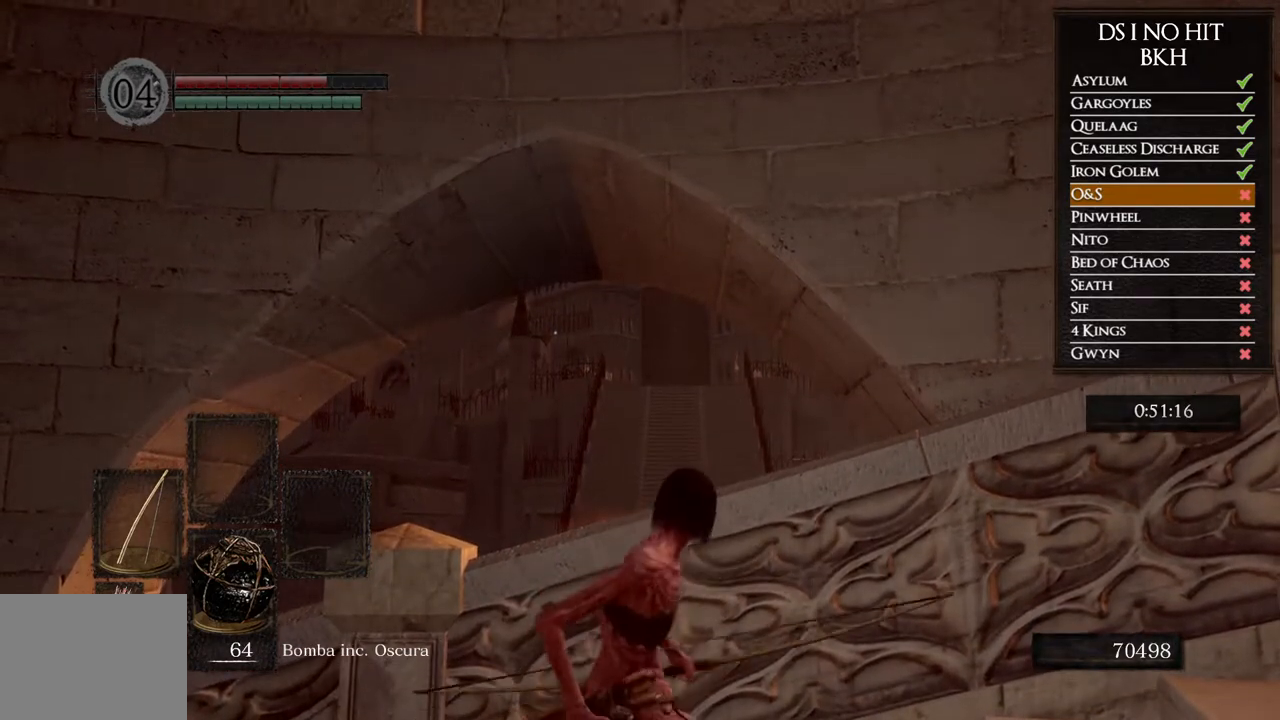
{"buttons": ["X"], "left_stick": "center", "right_stick": "center", "events": [[17, "X", "up"], [67, "X", "down"], [200, "X", "up"], [250, "X", "down"], [383, "X", "up"], [433, "X", "down"]]}
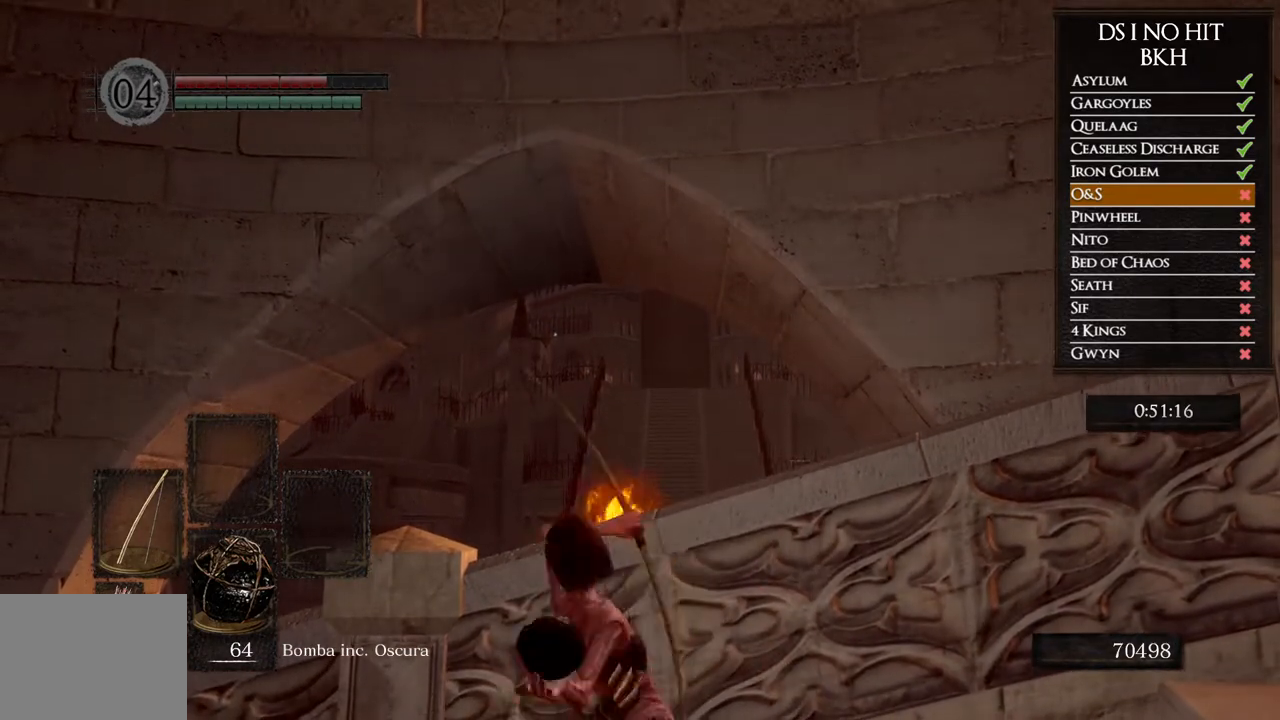
{"buttons": ["X"], "left_stick": "center", "right_stick": "center", "events": [[50, "X", "up"], [117, "X", "down"], [233, "X", "up"], [283, "X", "down"], [417, "X", "up"], [450, "X", "down"]]}
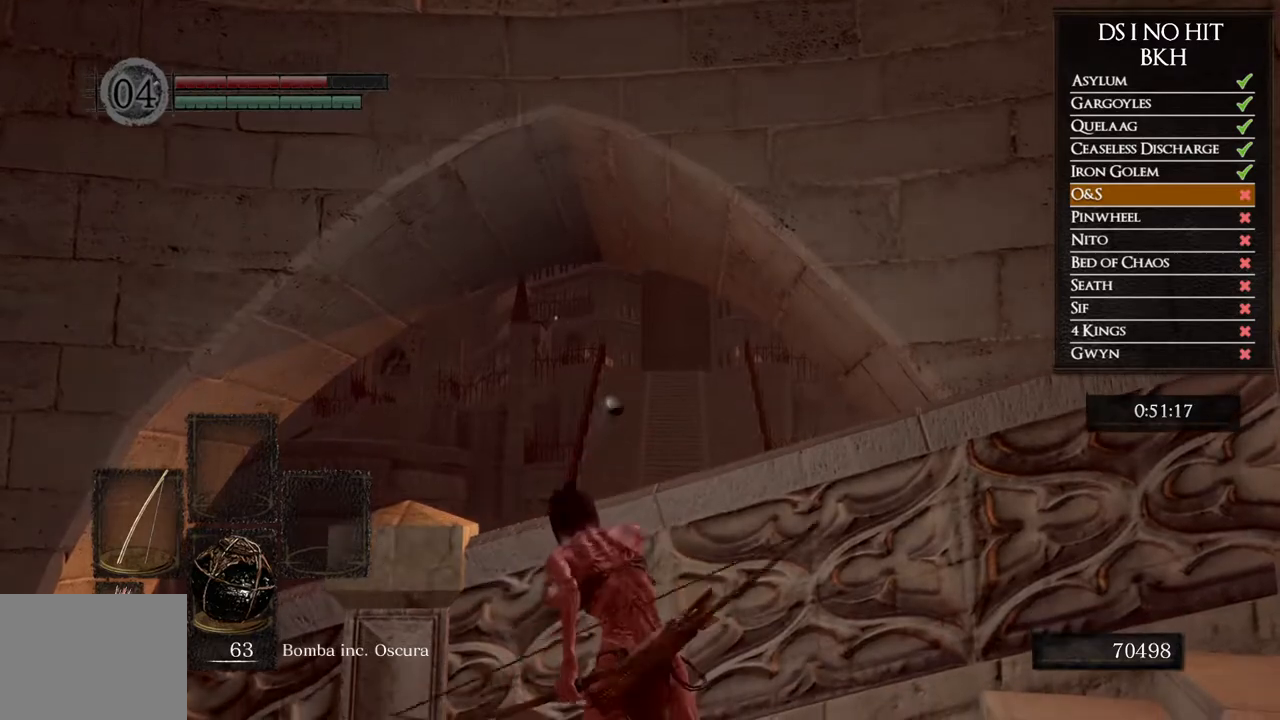
{"buttons": ["X"], "left_stick": "center", "right_stick": "center", "events": [[67, "X", "up"], [133, "X", "down"], [267, "X", "up"], [317, "X", "down"], [450, "X", "up"], [500, "X", "down"]]}
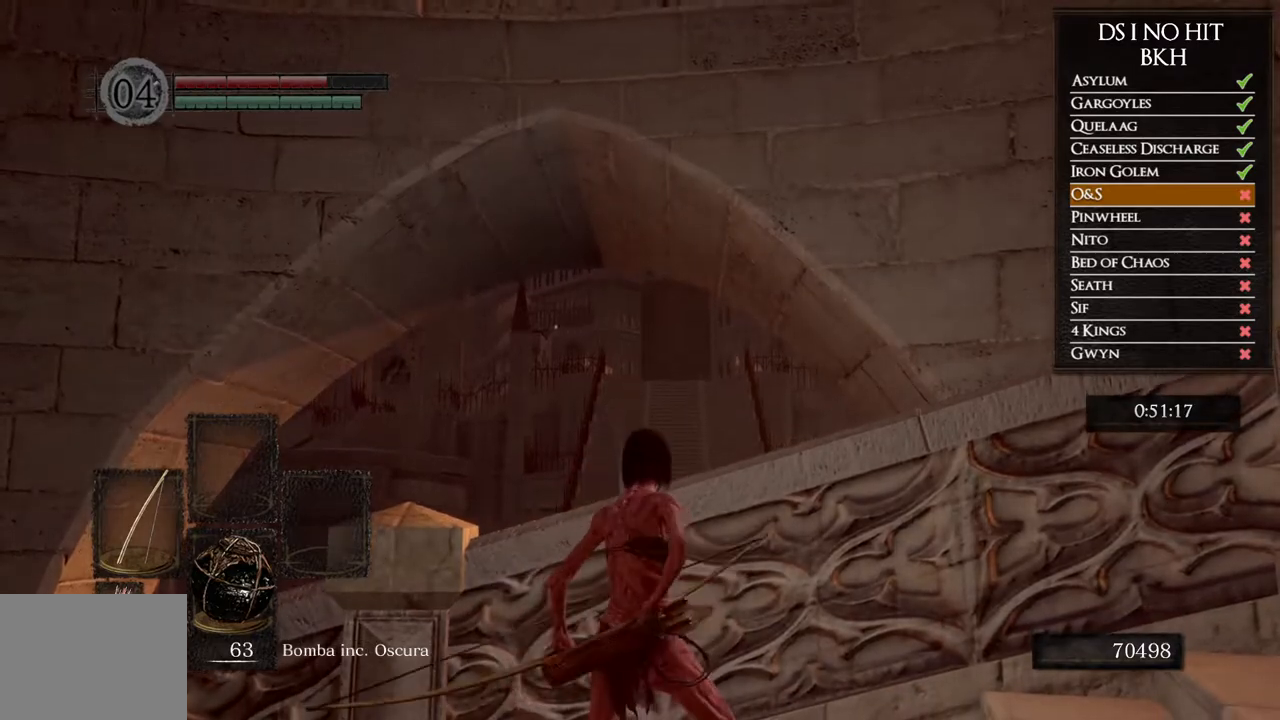
{"buttons": [], "left_stick": "center", "right_stick": "center", "events": [[133, "X", "up"], [183, "X", "down"], [317, "X", "up"], [367, "X", "down"], [500, "X", "up"]]}
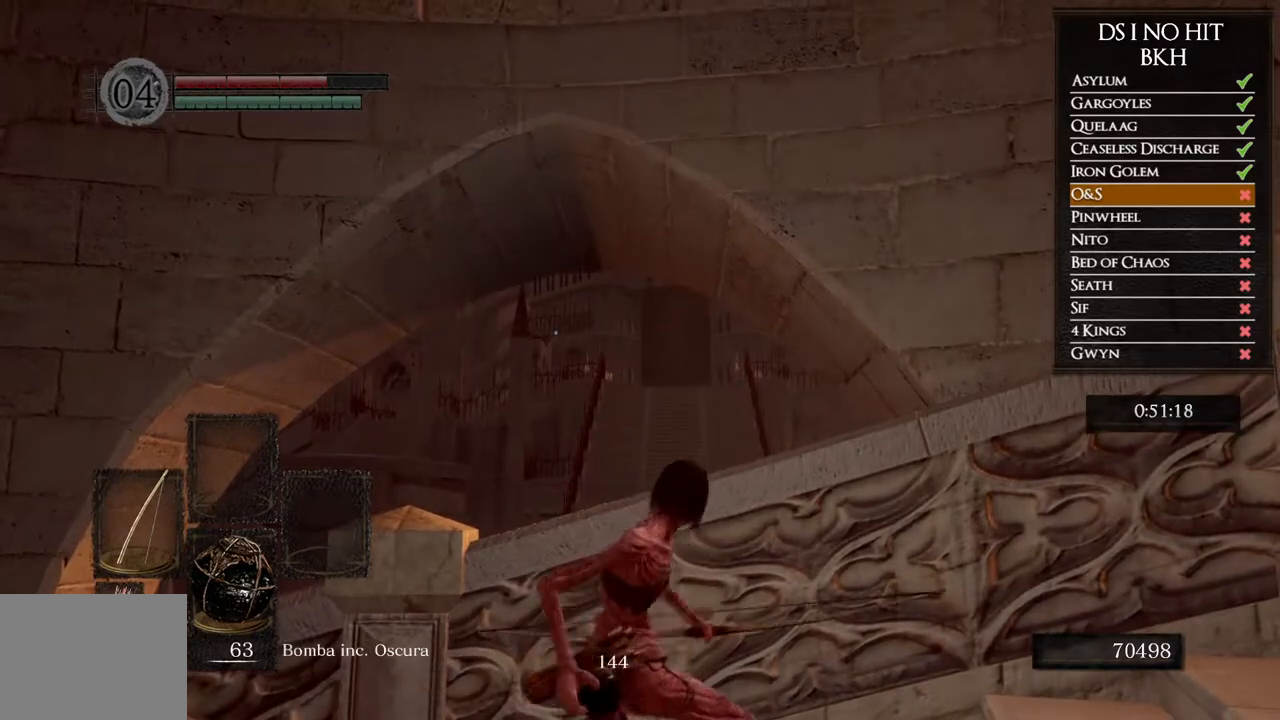
{"buttons": ["X"], "left_stick": "center", "right_stick": "center", "events": [[67, "X", "down"], [200, "X", "up"], [250, "X", "down"], [383, "X", "up"], [433, "X", "down"]]}
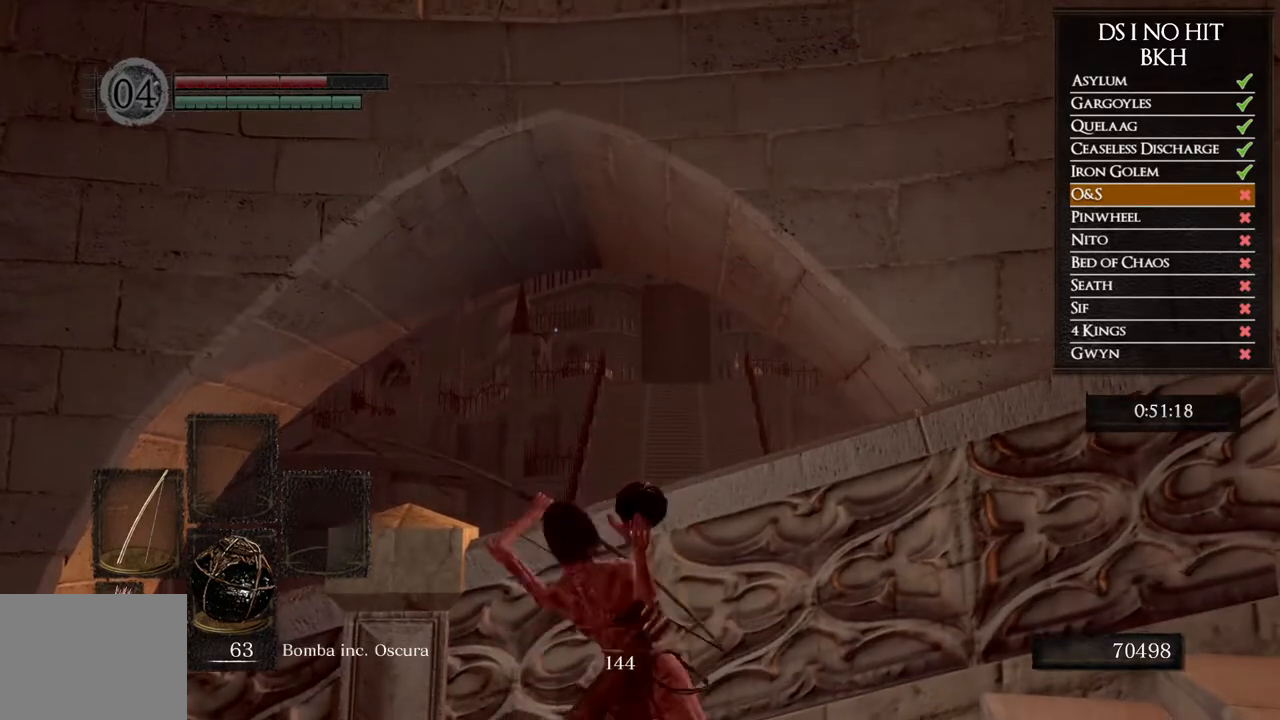
{"buttons": ["X"], "left_stick": "center", "right_stick": "center", "events": [[67, "X", "up"], [117, "X", "down"], [233, "X", "up"], [283, "X", "down"], [400, "X", "up"], [467, "X", "down"]]}
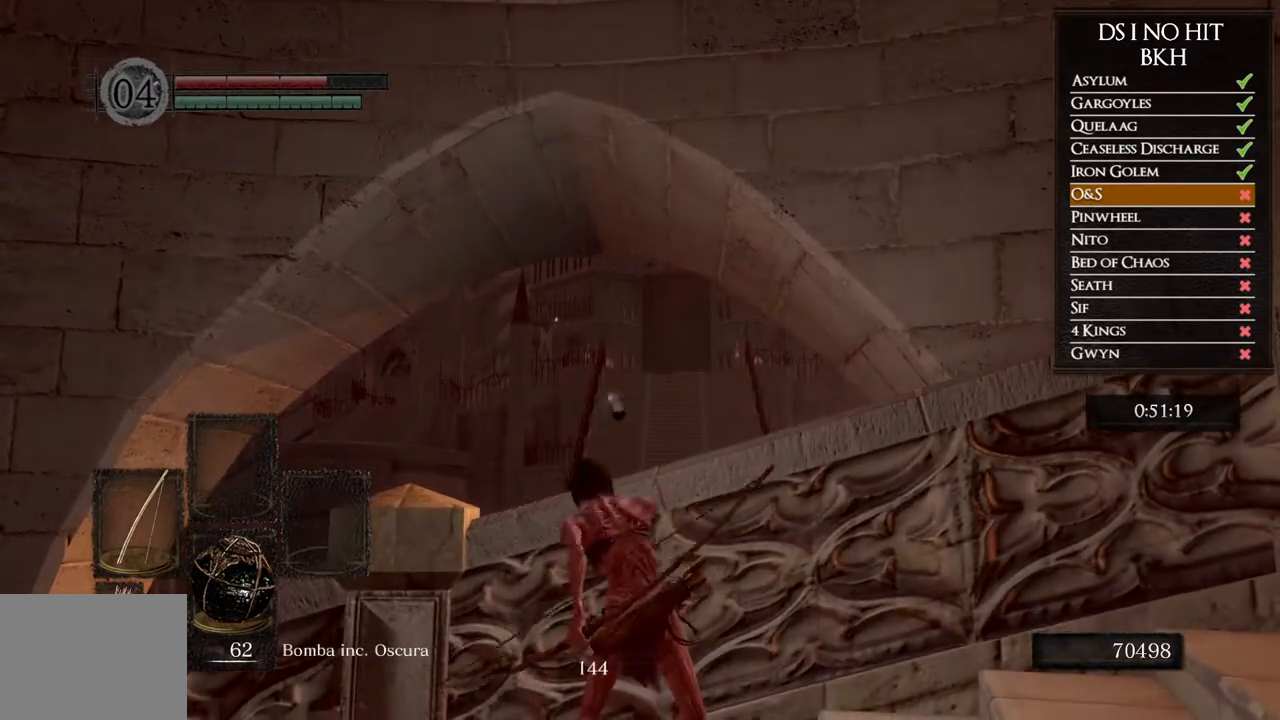
{"buttons": ["B"], "left_stick": "right", "right_stick": "center", "events": [[33, "X", "up"], [367, "left_stick", "right"], [467, "B", "down"]]}
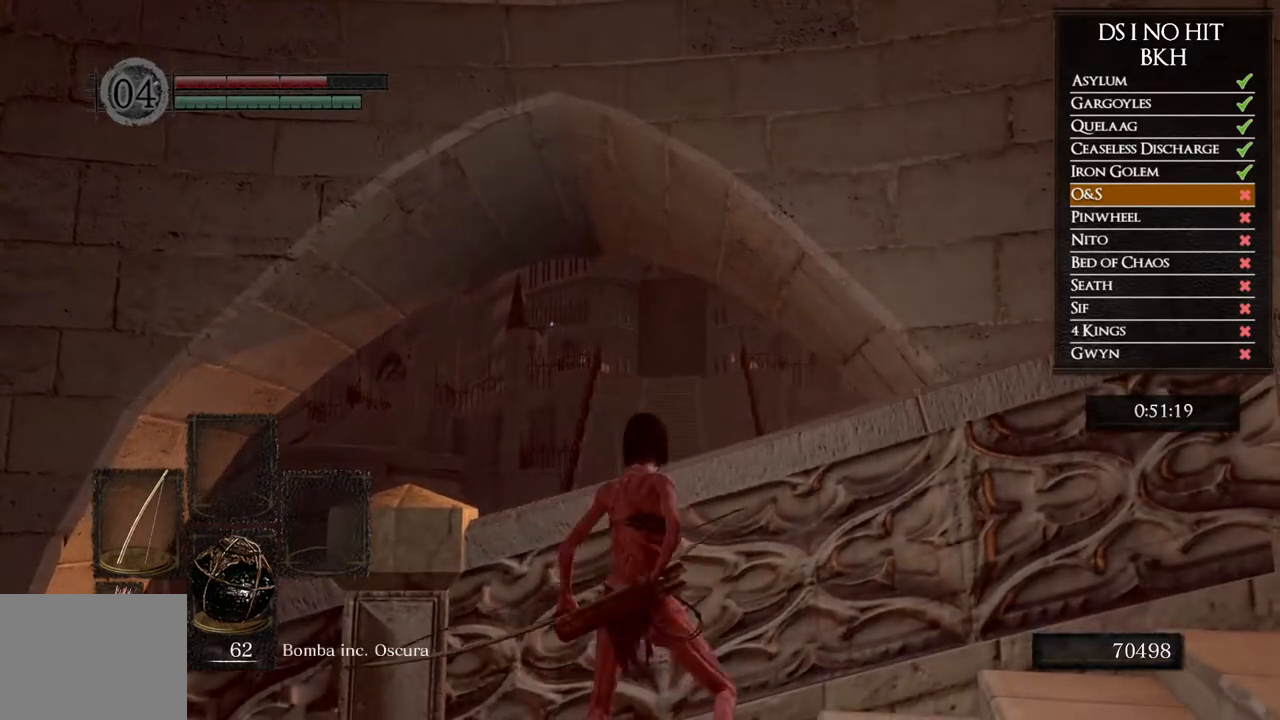
{"buttons": [], "left_stick": "right", "right_stick": "center", "events": [[67, "B", "up"], [117, "B", "down"], [200, "B", "up"], [250, "B", "down"], [350, "B", "up"], [400, "B", "down"], [483, "B", "up"]]}
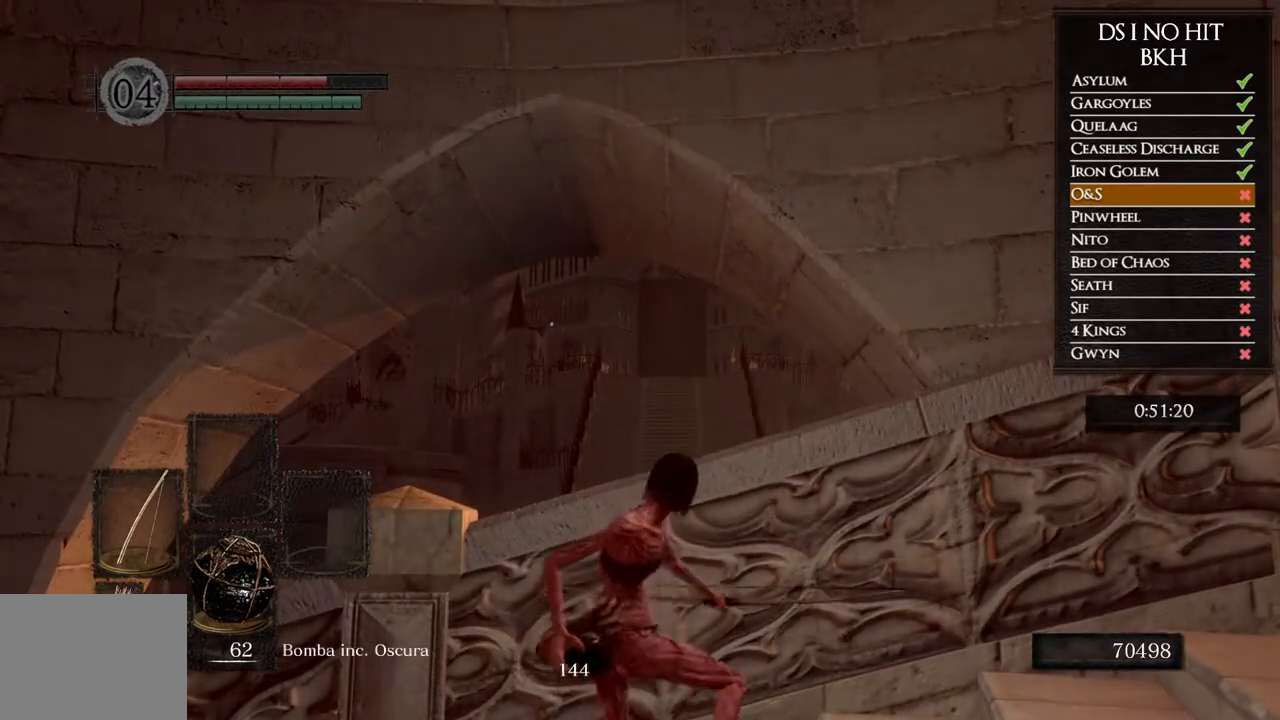
{"buttons": [], "left_stick": "down-right", "right_stick": "center", "events": [[133, "left_stick", "down-right"], [267, "right_stick", "down-right"], [350, "right_stick", "center"]]}
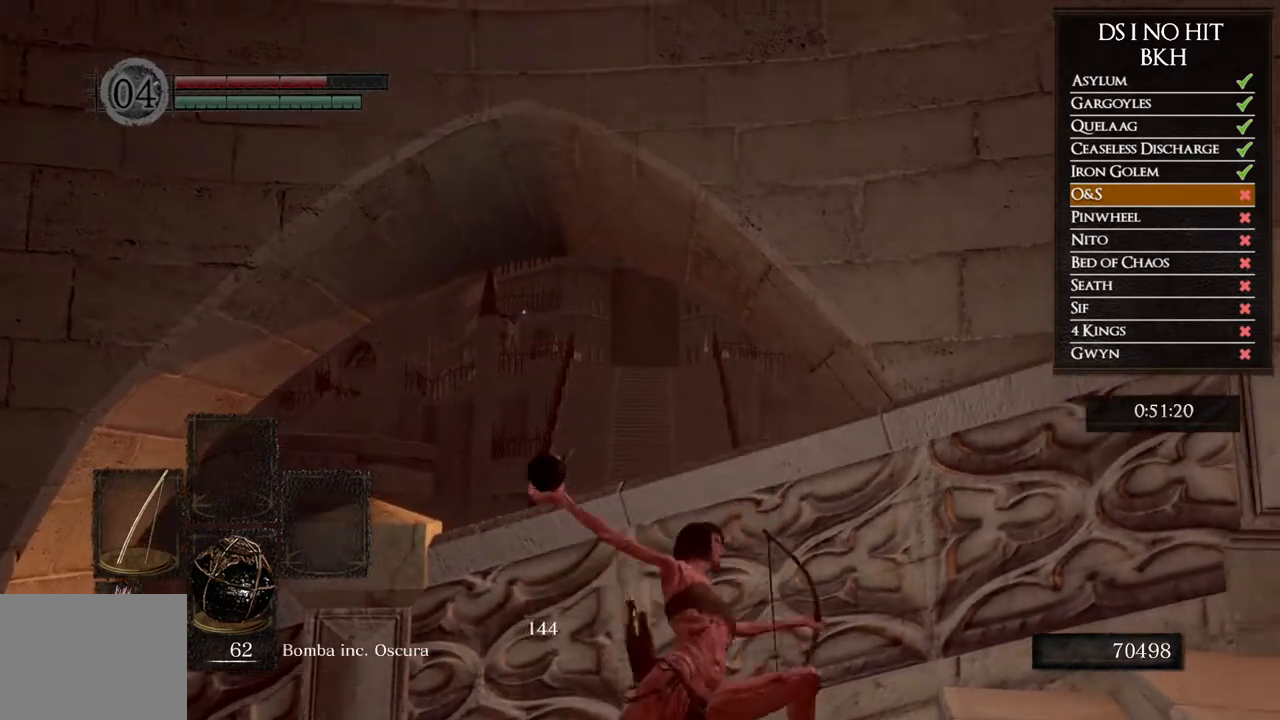
{"buttons": [], "left_stick": "down-right", "right_stick": "right", "events": [[33, "right_stick", "right"], [183, "right_stick", "center"], [267, "right_stick", "right"]]}
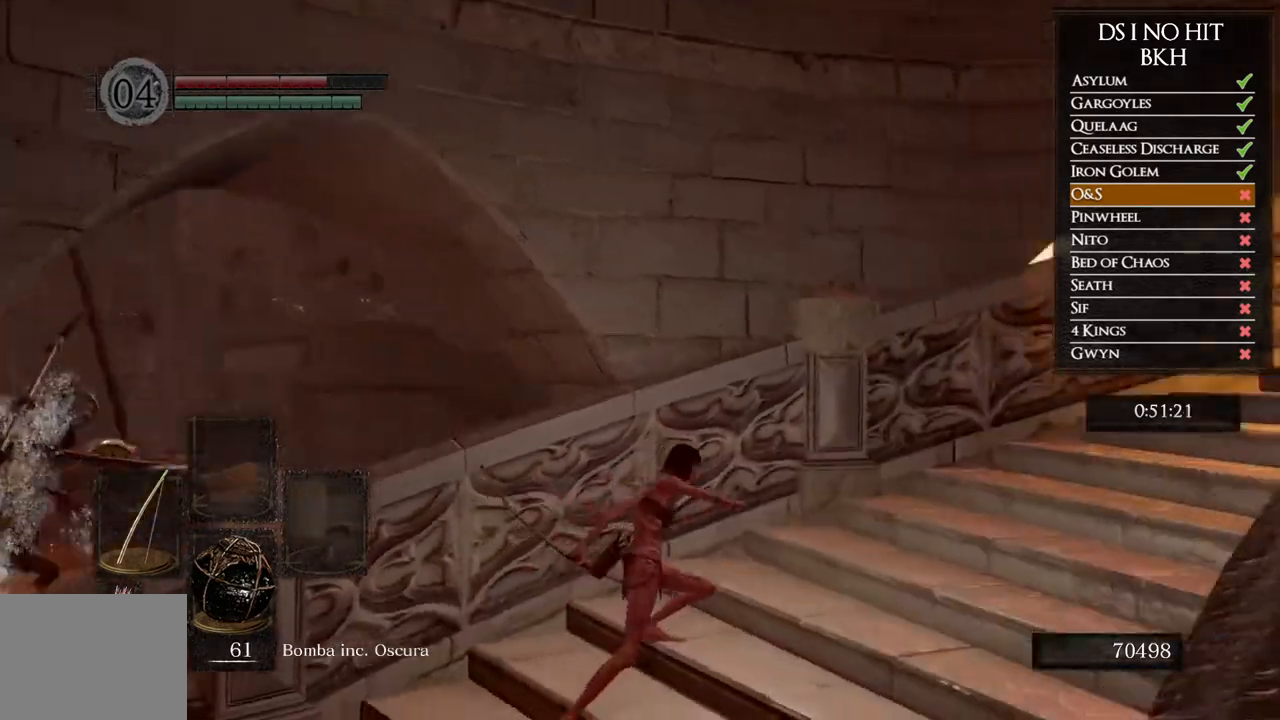
{"buttons": ["B"], "left_stick": "up-right", "right_stick": "center", "events": [[167, "left_stick", "up-right"], [367, "right_stick", "center"], [417, "B", "down"]]}
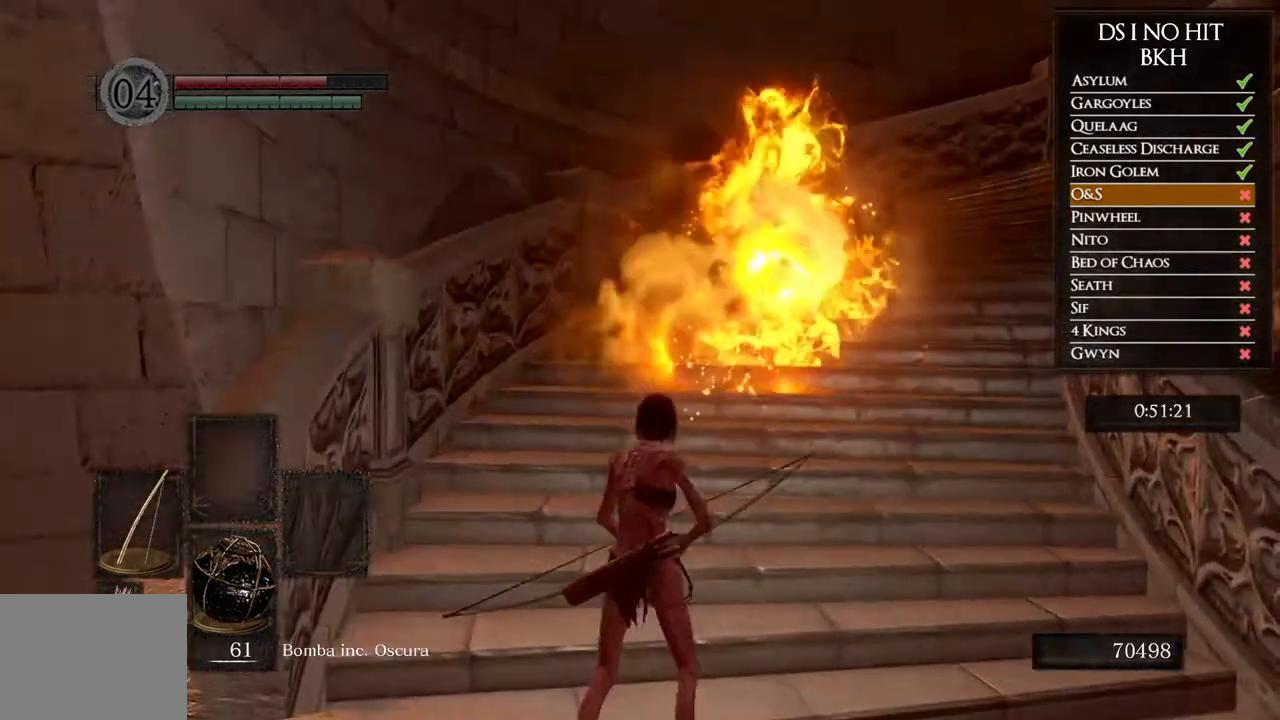
{"buttons": ["B"], "left_stick": "up-right", "right_stick": "center", "events": []}